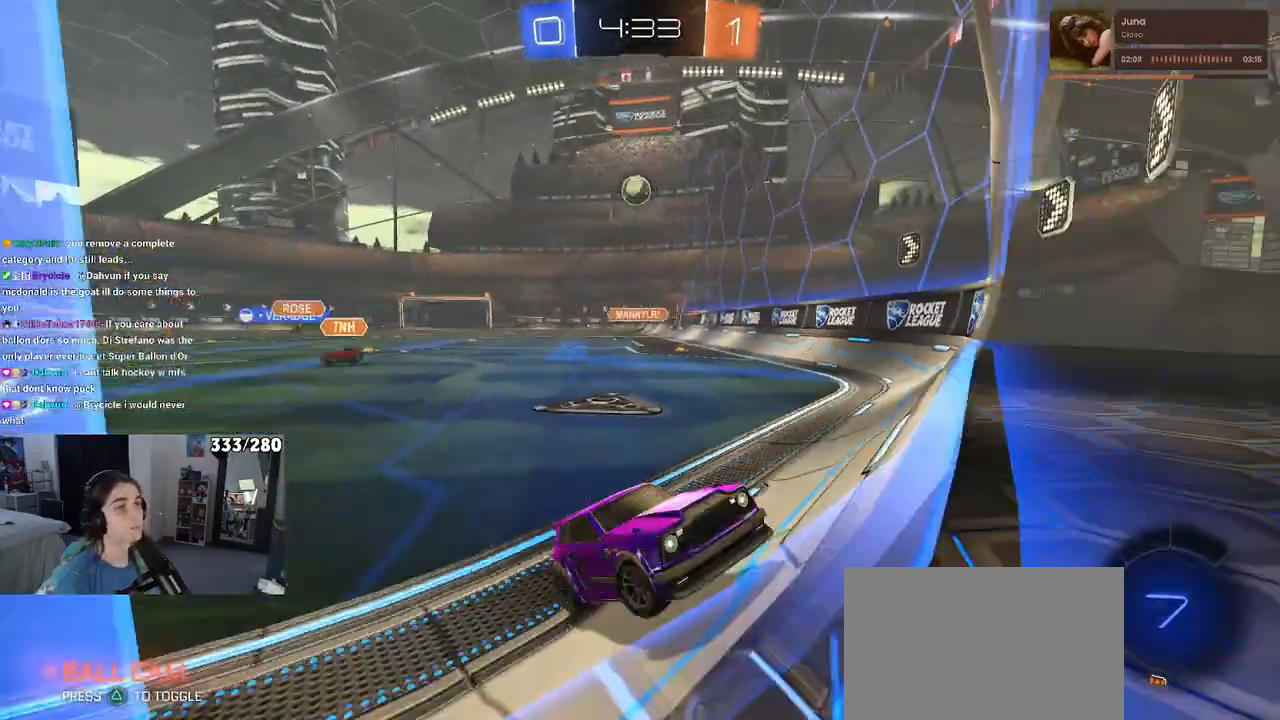
Gameplay with a controller (PlayStation layout); each line is a JSON object with the inputs held at the frame after it. "events" lists button and stick changes between this image and that frame as [ms after this image, input, new state], when the widget could be followed in between.
{"buttons": ["SQUARE", "R2"], "left_stick": "down-right", "right_stick": "center", "events": [[133, "left_stick", "down-right"], [417, "SQUARE", "down"]]}
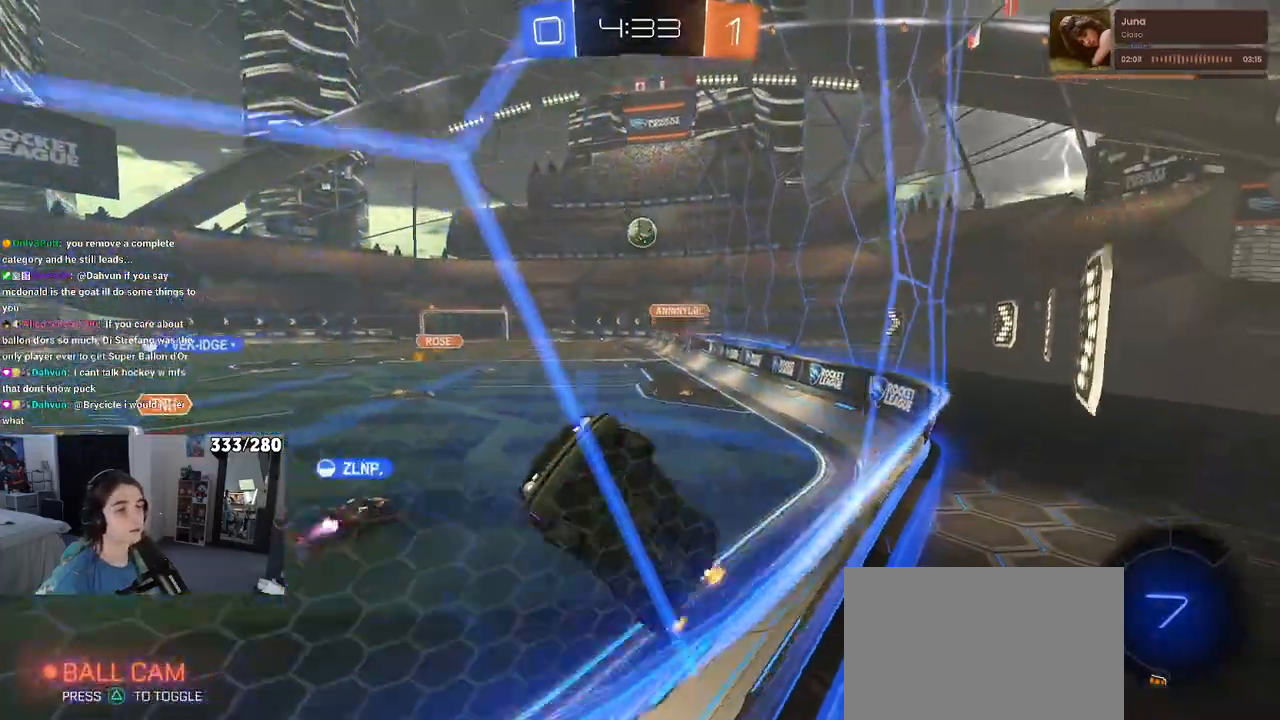
{"buttons": ["R2"], "left_stick": "right", "right_stick": "center", "events": [[117, "SQUARE", "up"], [250, "left_stick", "right"]]}
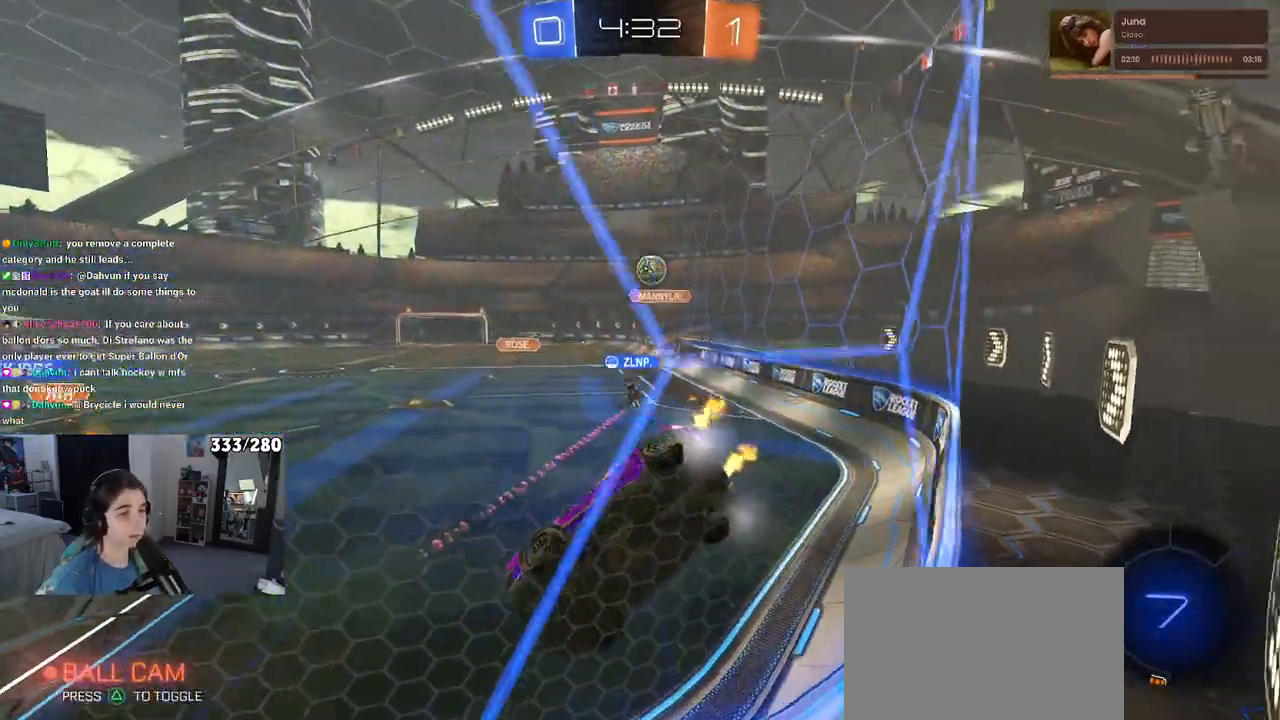
{"buttons": ["R2"], "left_stick": "center", "right_stick": "center", "events": [[117, "left_stick", "center"]]}
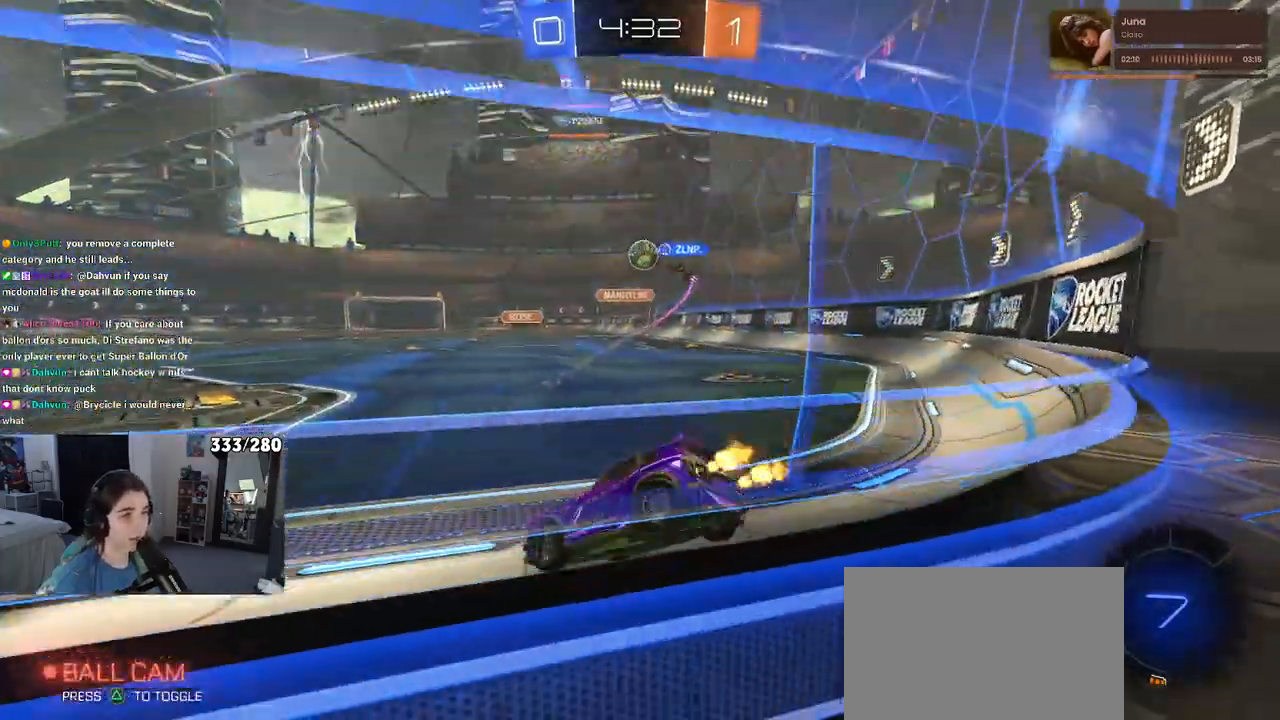
{"buttons": ["R2"], "left_stick": "right", "right_stick": "center", "events": [[367, "left_stick", "right"]]}
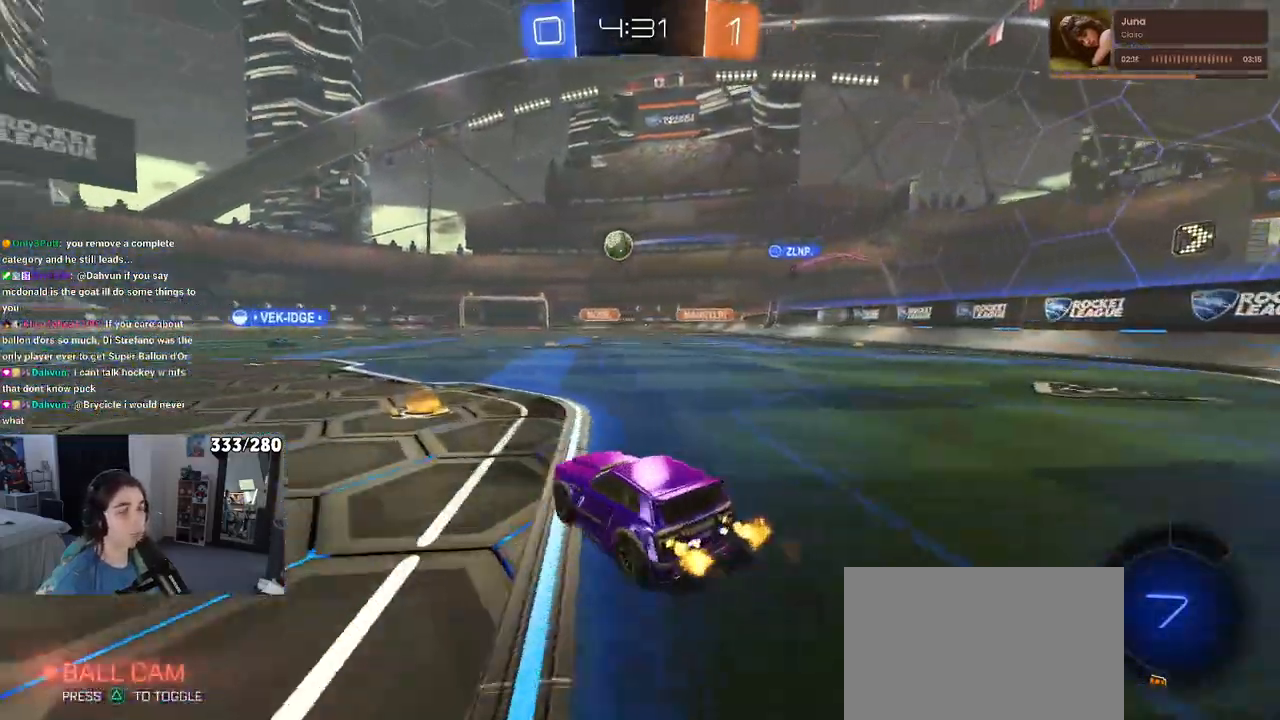
{"buttons": ["R2"], "left_stick": "center", "right_stick": "center", "events": [[33, "left_stick", "center"], [117, "left_stick", "left"], [383, "left_stick", "center"]]}
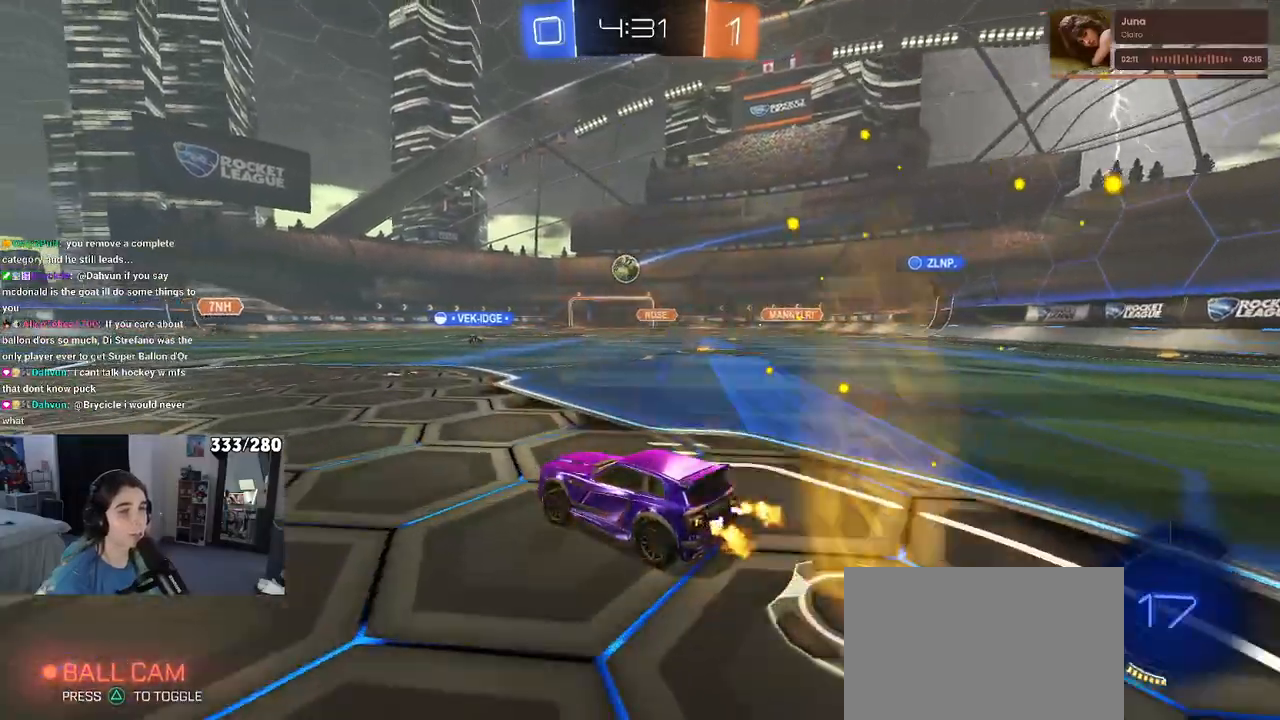
{"buttons": ["R2"], "left_stick": "center", "right_stick": "center", "events": []}
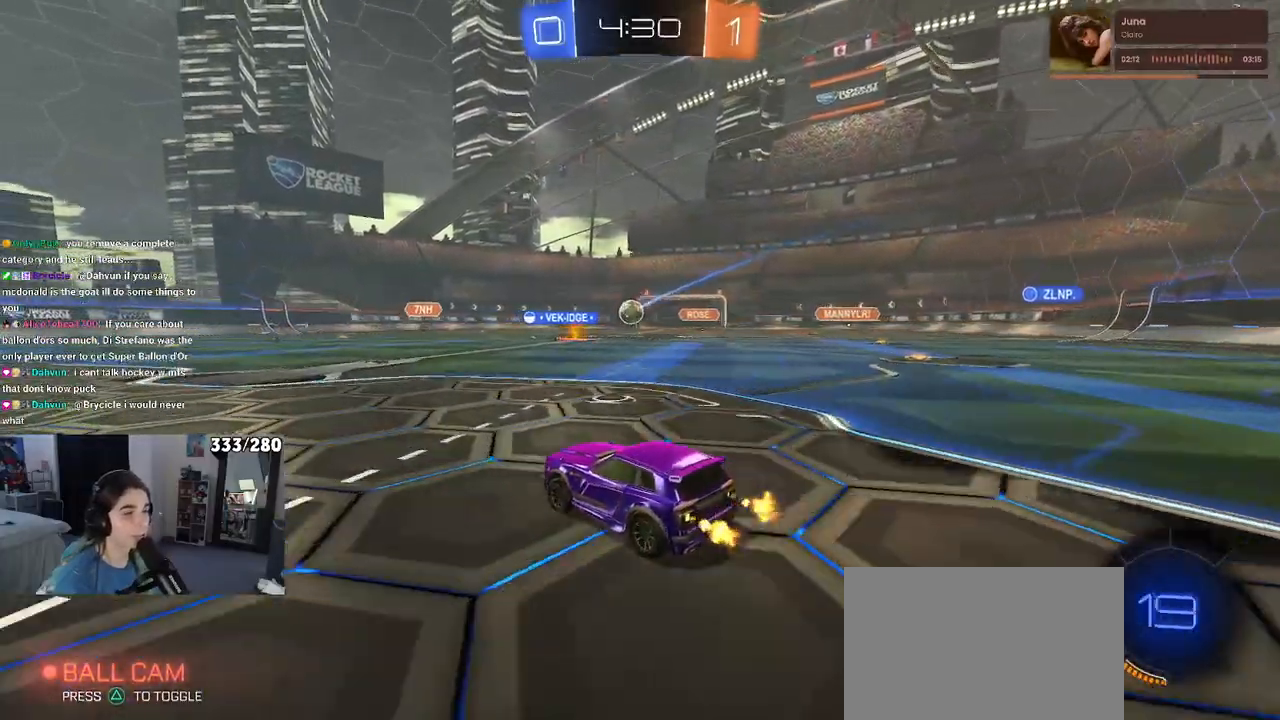
{"buttons": ["R2"], "left_stick": "center", "right_stick": "center", "events": [[283, "left_stick", "left"], [433, "left_stick", "center"]]}
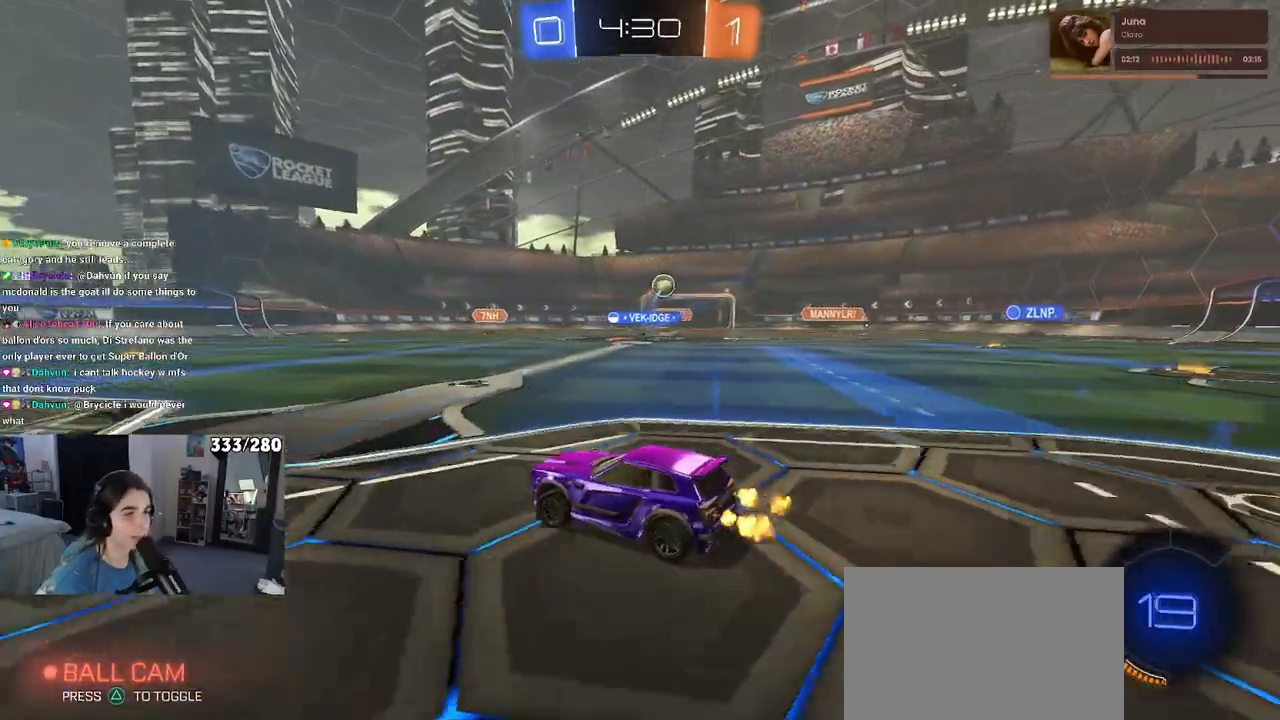
{"buttons": ["R2"], "left_stick": "right", "right_stick": "center", "events": [[17, "left_stick", "right"]]}
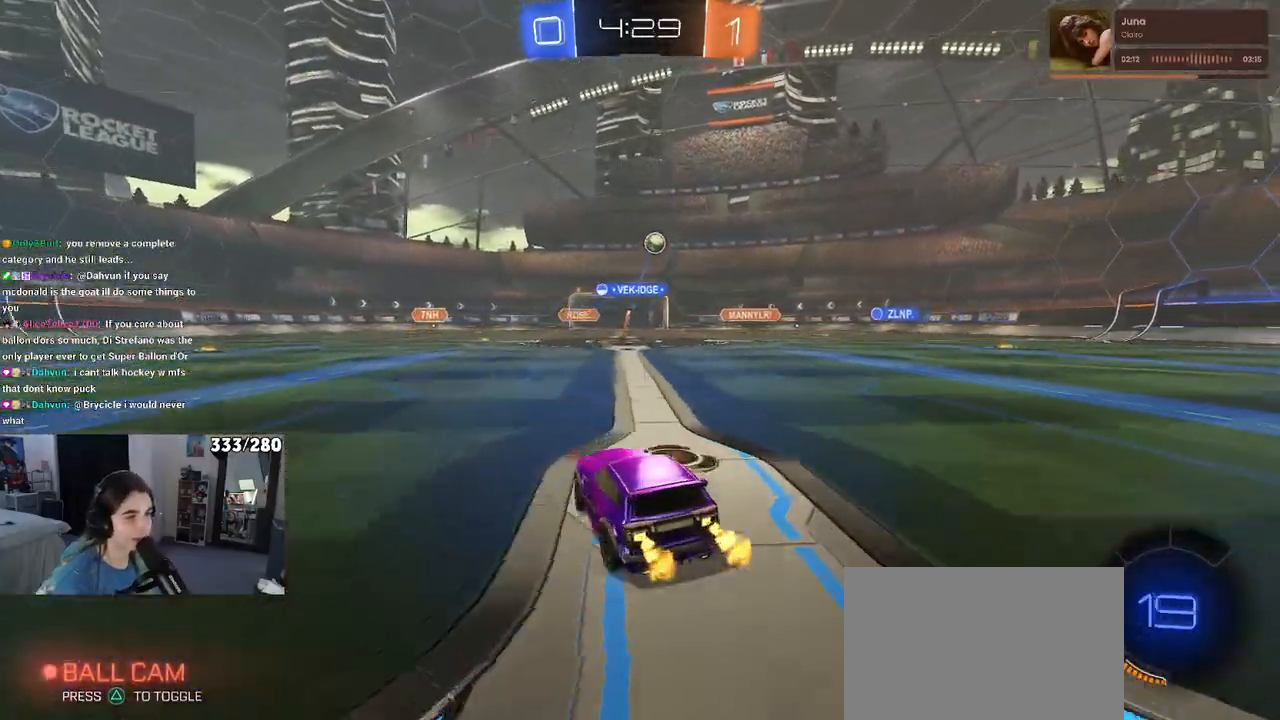
{"buttons": ["SQUARE", "R2"], "left_stick": "down-left", "right_stick": "center", "events": [[233, "CROSS", "down"], [317, "left_stick", "up"], [333, "CROSS", "up"], [367, "left_stick", "up-left"], [400, "CROSS", "down"], [467, "SQUARE", "down"], [483, "CROSS", "up"], [500, "left_stick", "down-left"]]}
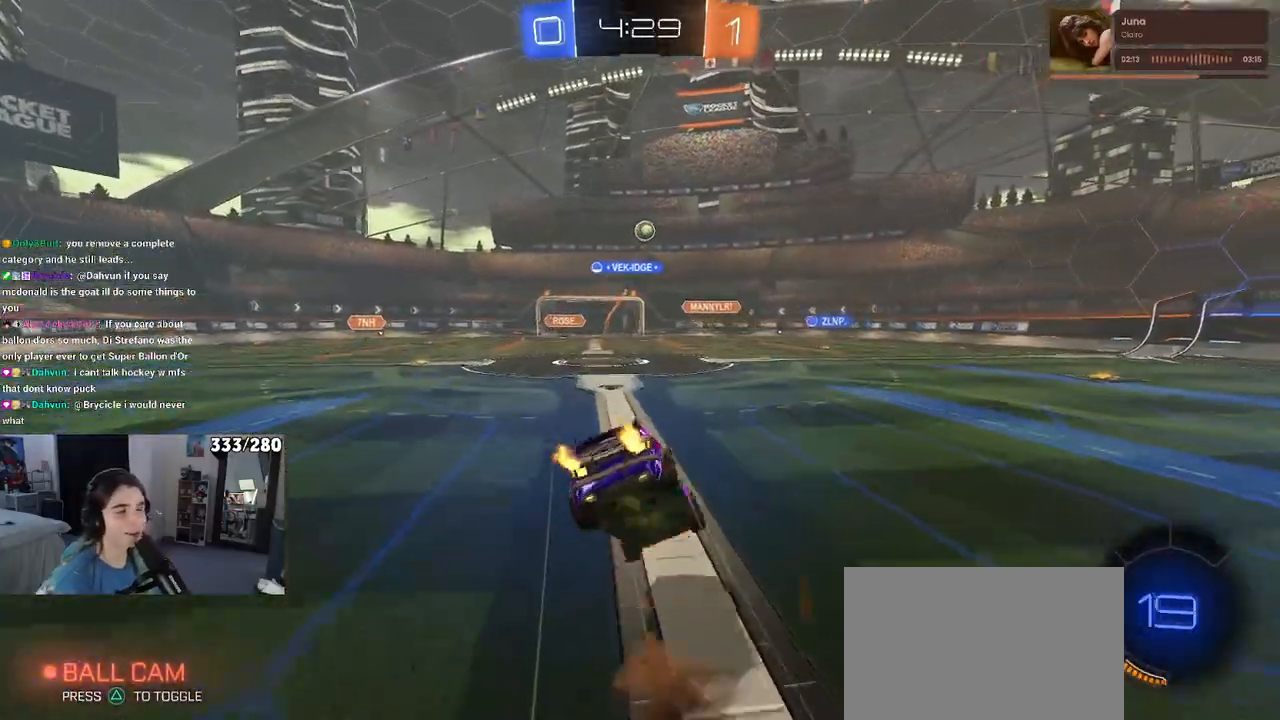
{"buttons": ["SQUARE", "R2"], "left_stick": "down-left", "right_stick": "center", "events": []}
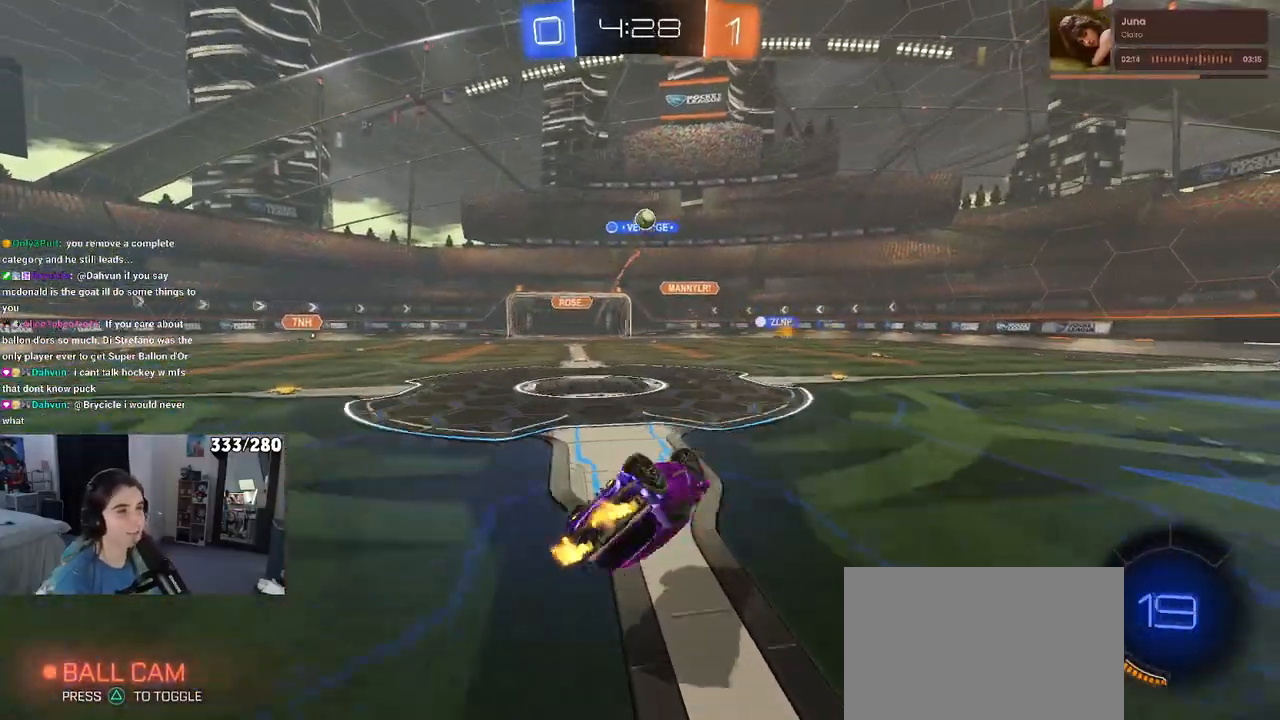
{"buttons": ["R2"], "left_stick": "center", "right_stick": "center", "events": [[250, "SQUARE", "up"], [283, "left_stick", "center"]]}
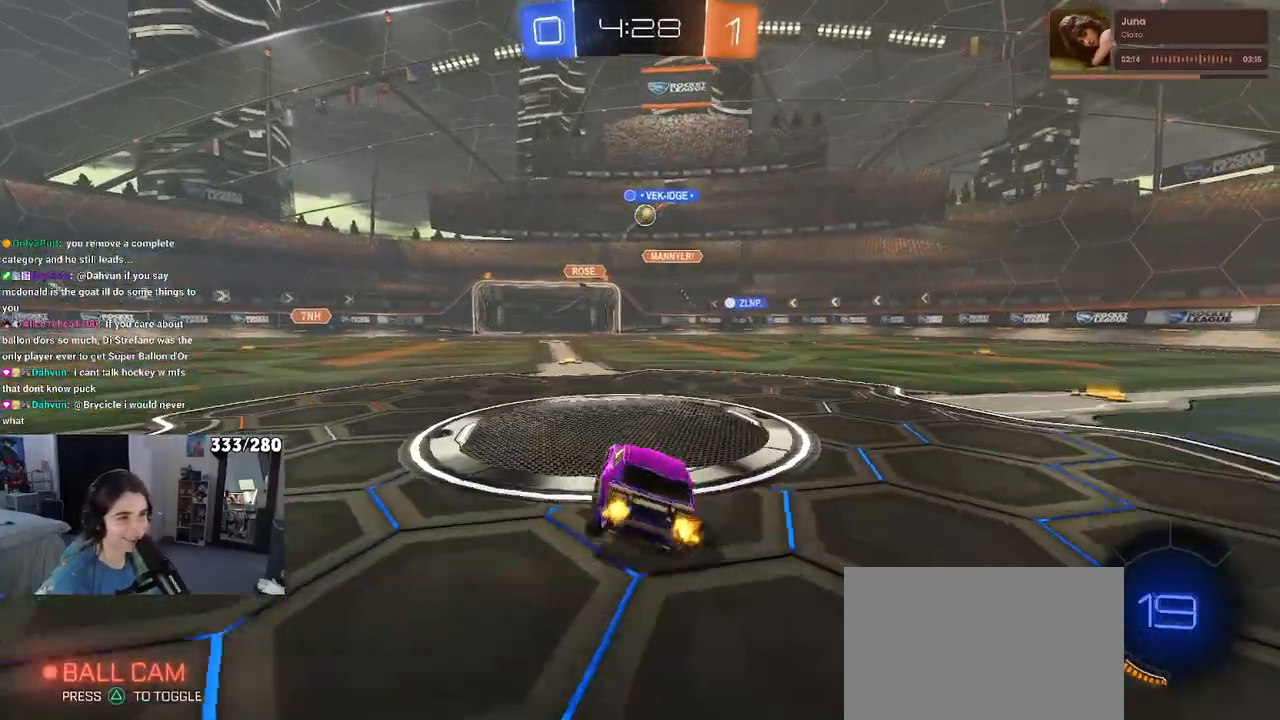
{"buttons": ["R2"], "left_stick": "left", "right_stick": "center", "events": [[150, "L2", "down"], [167, "R2", "up"], [383, "R2", "down"], [450, "L2", "up"], [467, "left_stick", "left"]]}
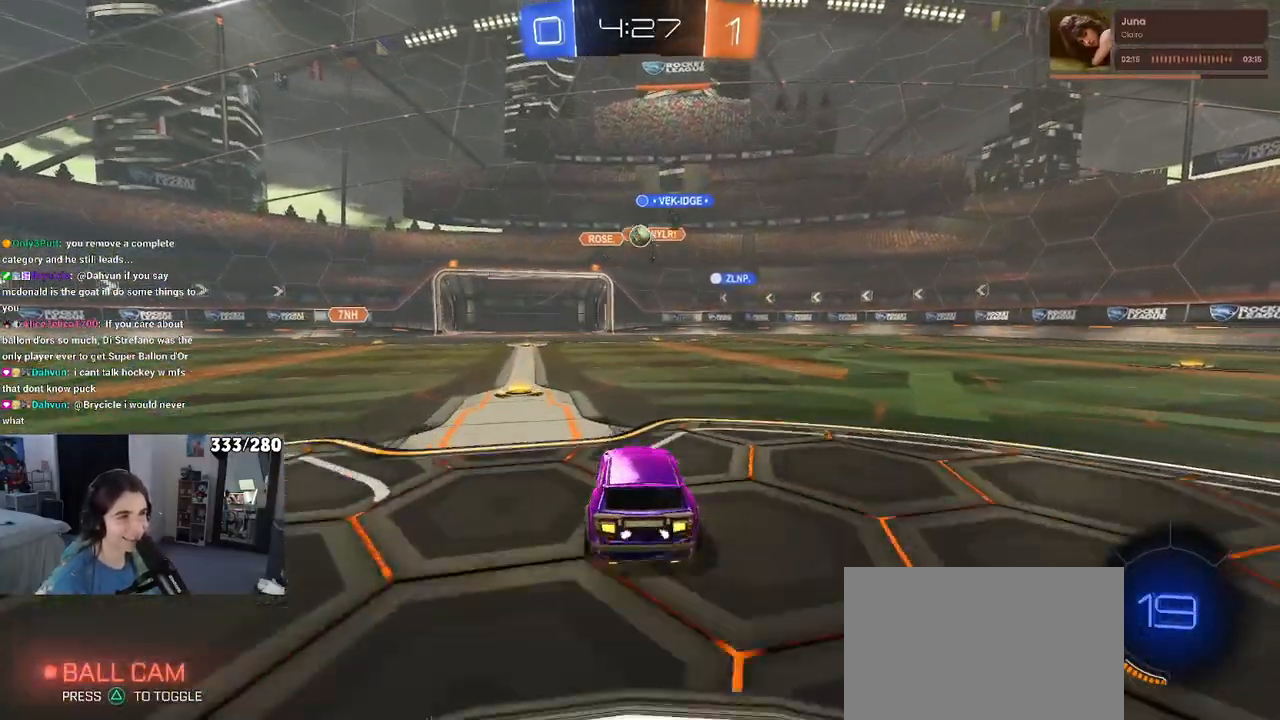
{"buttons": ["R2"], "left_stick": "right", "right_stick": "center", "events": [[150, "left_stick", "center"], [450, "left_stick", "right"]]}
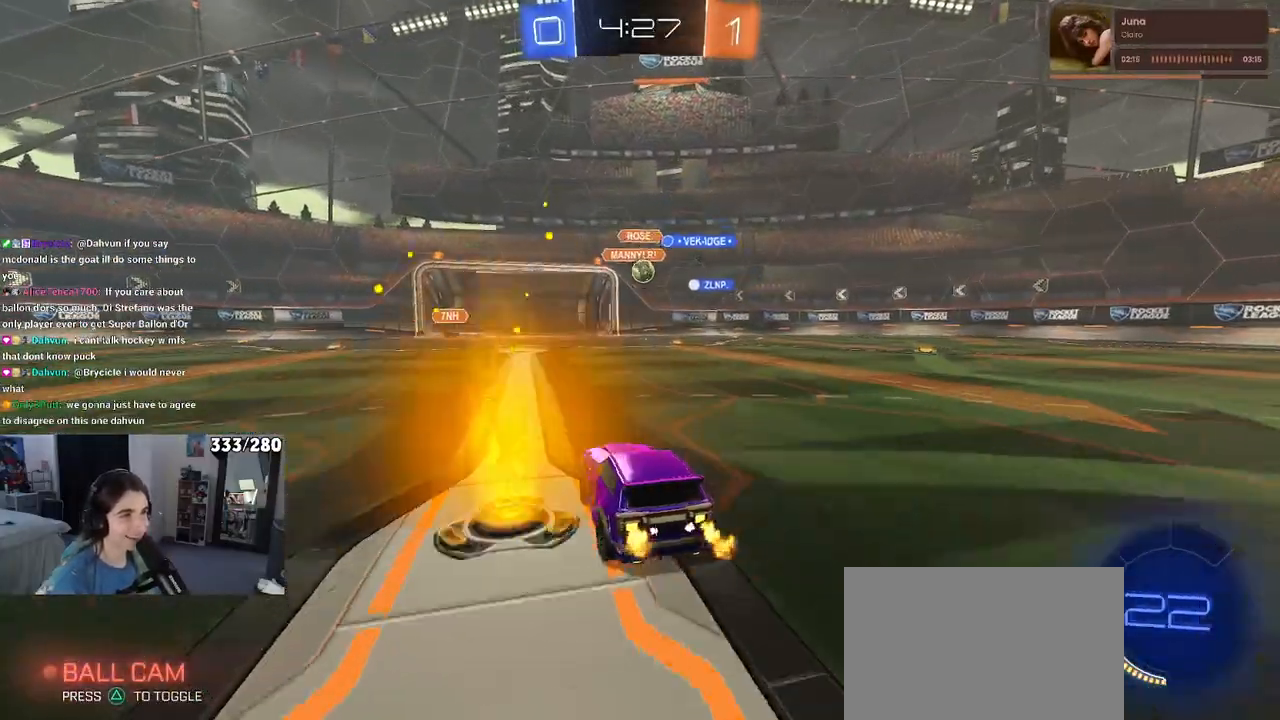
{"buttons": ["SQUARE", "R2"], "left_stick": "right", "right_stick": "center", "events": [[133, "left_stick", "center"], [317, "left_stick", "right"], [400, "SQUARE", "down"]]}
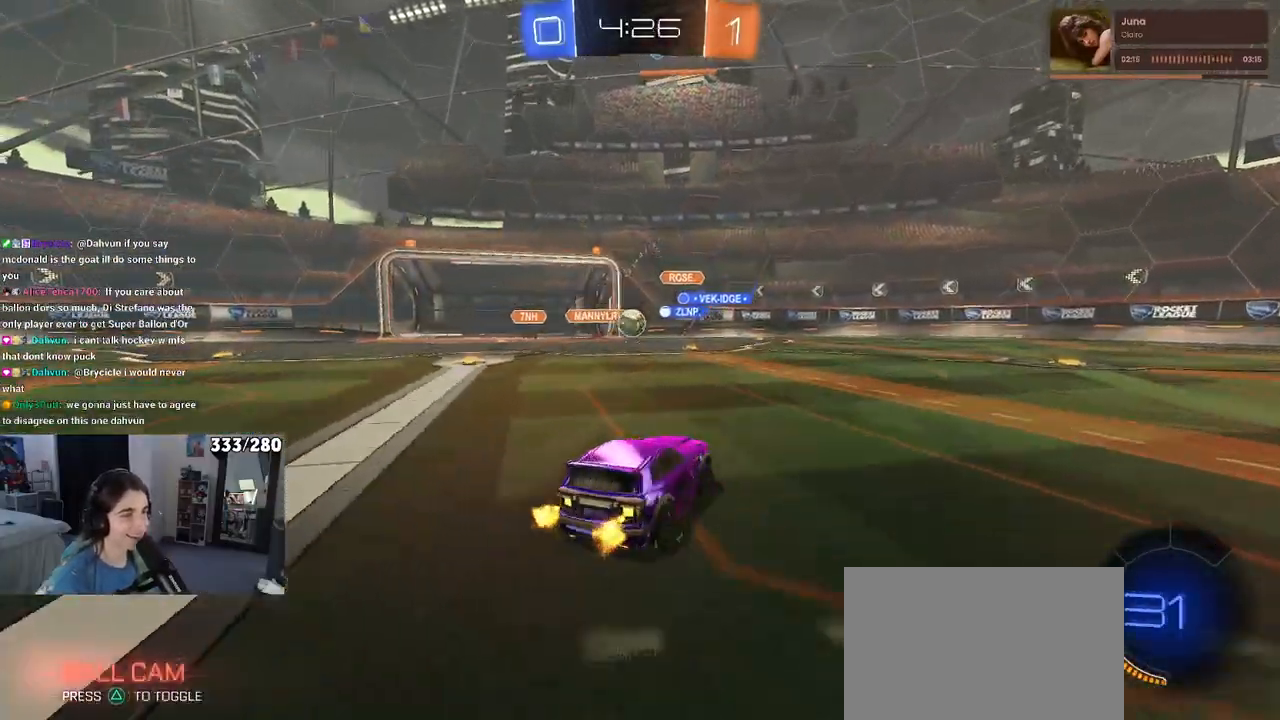
{"buttons": ["R2"], "left_stick": "right", "right_stick": "center", "events": [[17, "SQUARE", "up"]]}
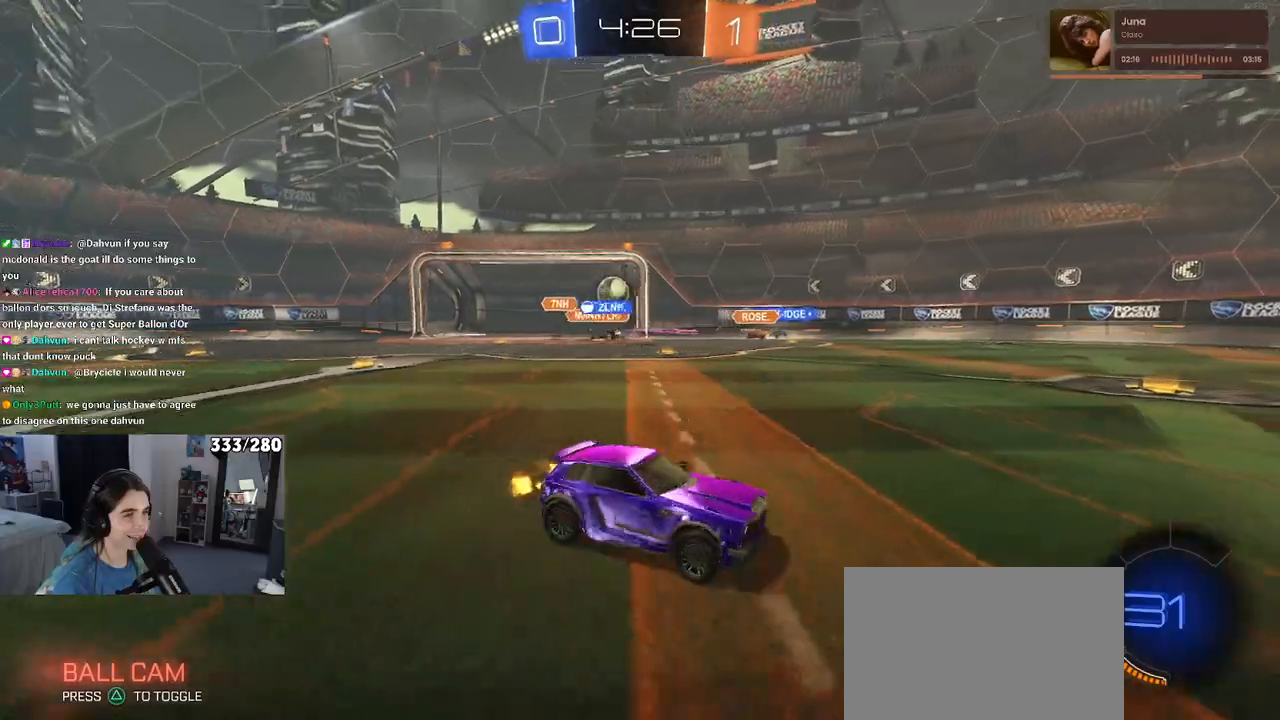
{"buttons": ["R2"], "left_stick": "left", "right_stick": "center", "events": [[167, "SQUARE", "down"], [267, "SQUARE", "up"], [300, "left_stick", "center"], [433, "left_stick", "left"]]}
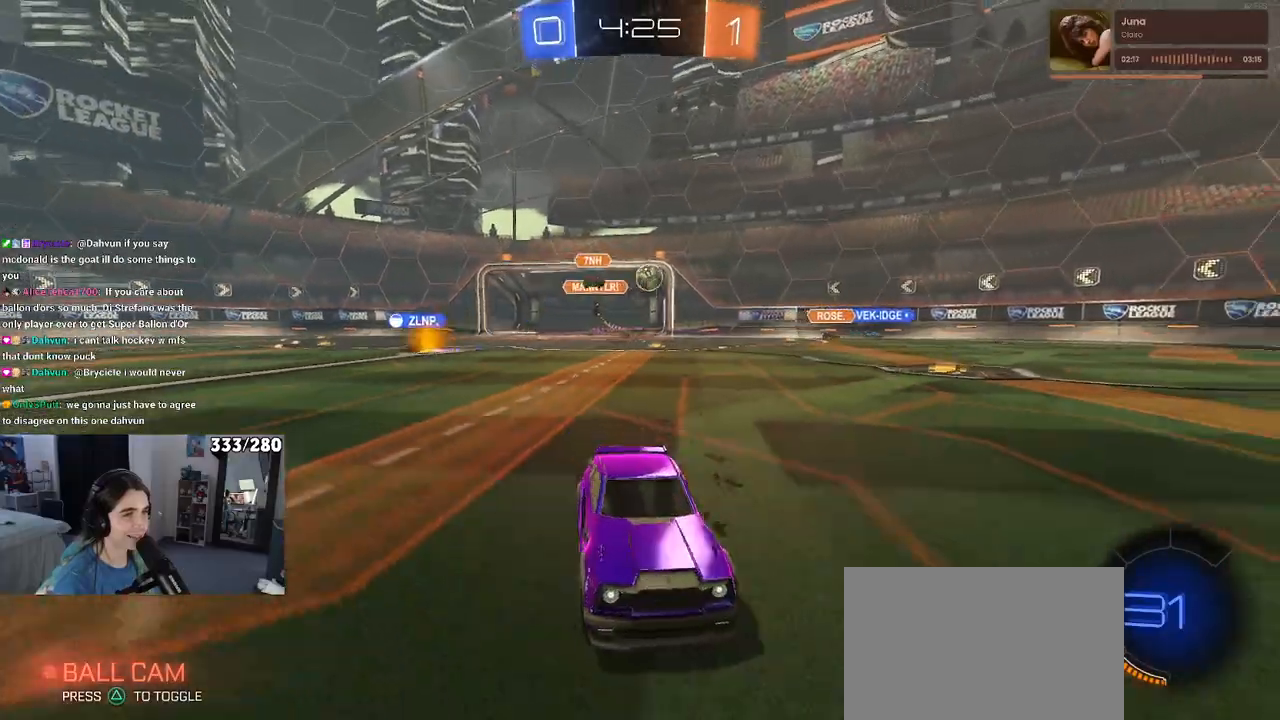
{"buttons": ["R2"], "left_stick": "left", "right_stick": "center", "events": []}
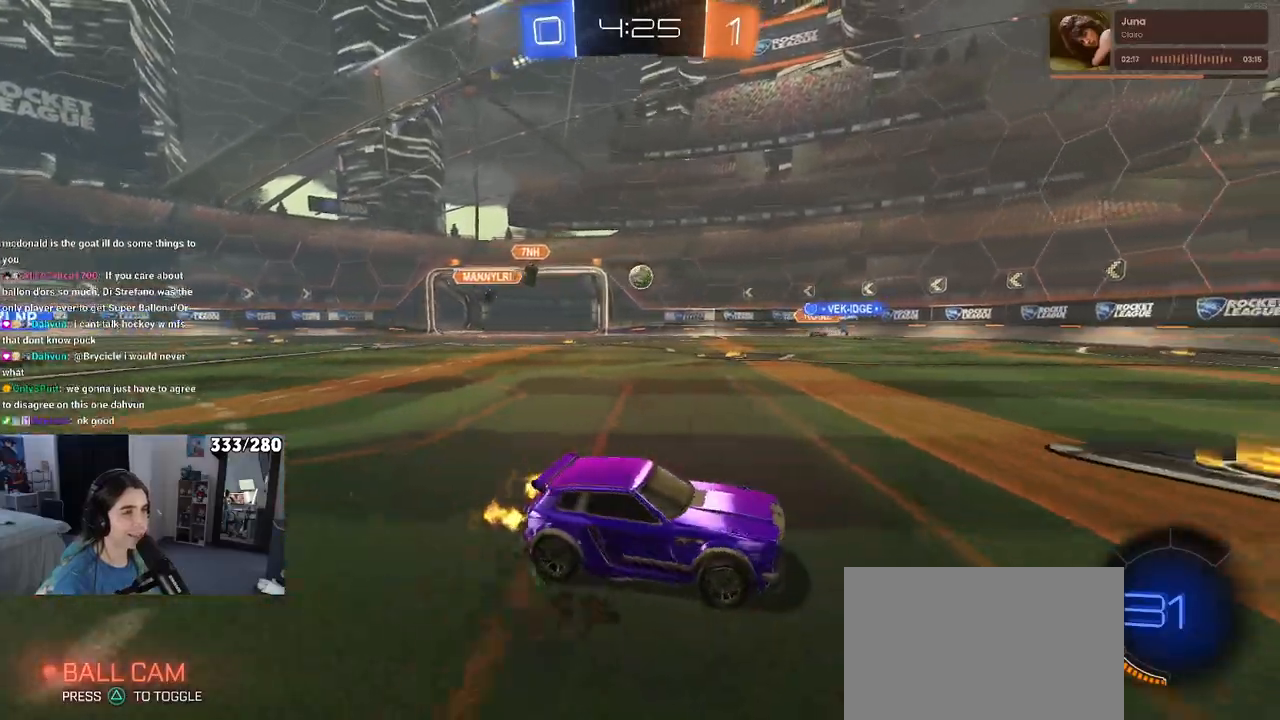
{"buttons": ["R1", "R2"], "left_stick": "left", "right_stick": "center", "events": [[367, "R1", "down"]]}
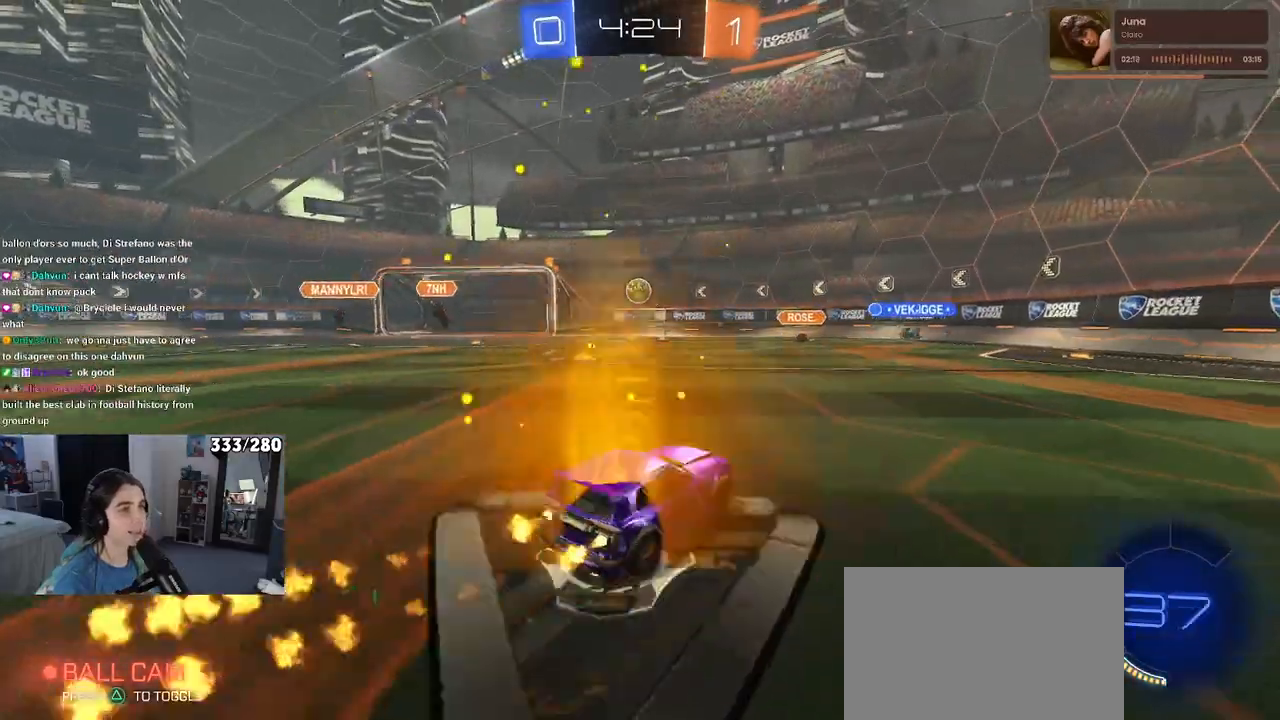
{"buttons": ["R1", "R2"], "left_stick": "left", "right_stick": "center", "events": [[167, "left_stick", "center"], [433, "left_stick", "left"]]}
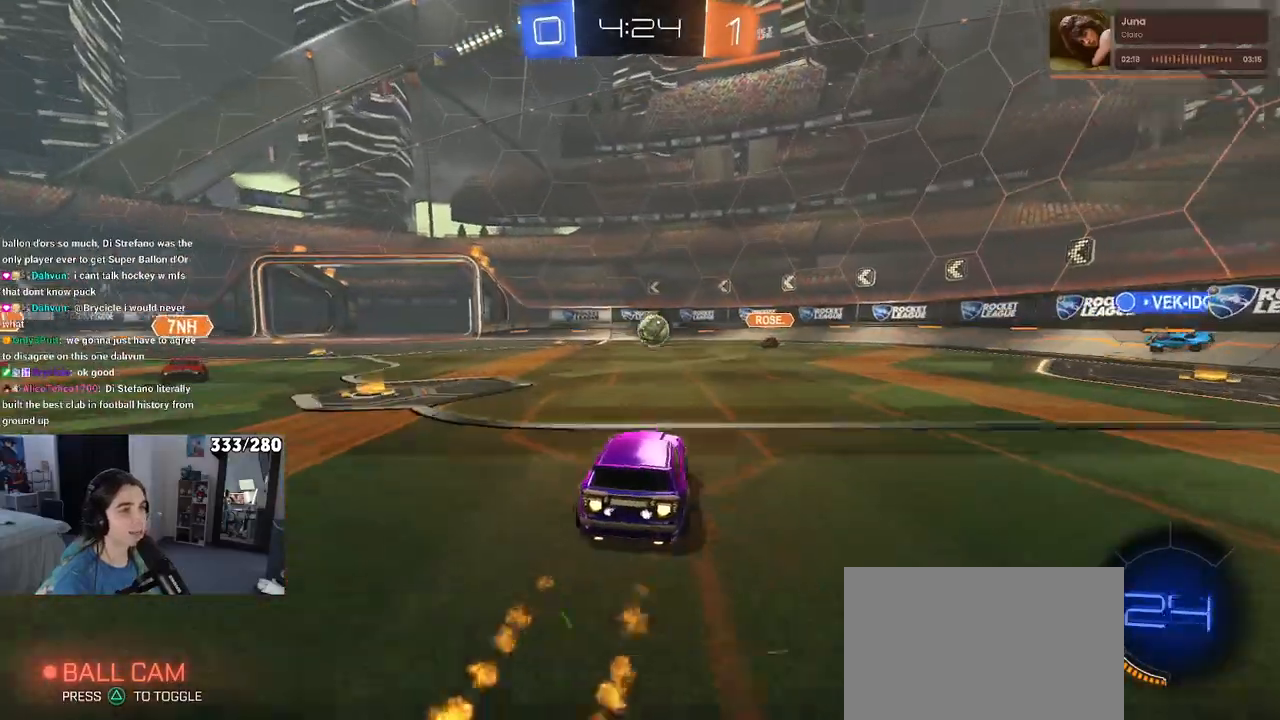
{"buttons": ["R1", "R2"], "left_stick": "center", "right_stick": "center", "events": [[33, "left_stick", "center"], [83, "left_stick", "right"], [333, "left_stick", "center"]]}
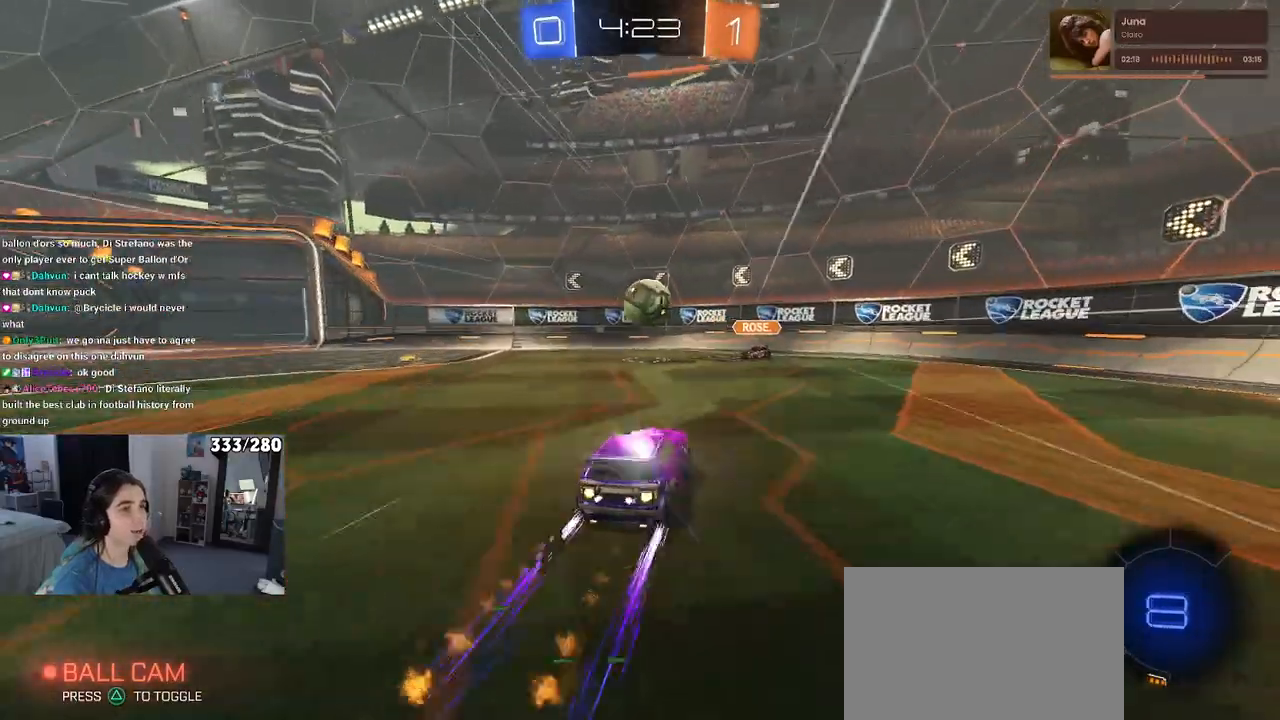
{"buttons": ["CROSS", "L1", "R1", "R2"], "left_stick": "down", "right_stick": "center", "events": [[33, "R1", "up"], [317, "CROSS", "down"], [317, "R1", "down"], [317, "left_stick", "down-right"], [417, "L1", "down"], [417, "left_stick", "down"]]}
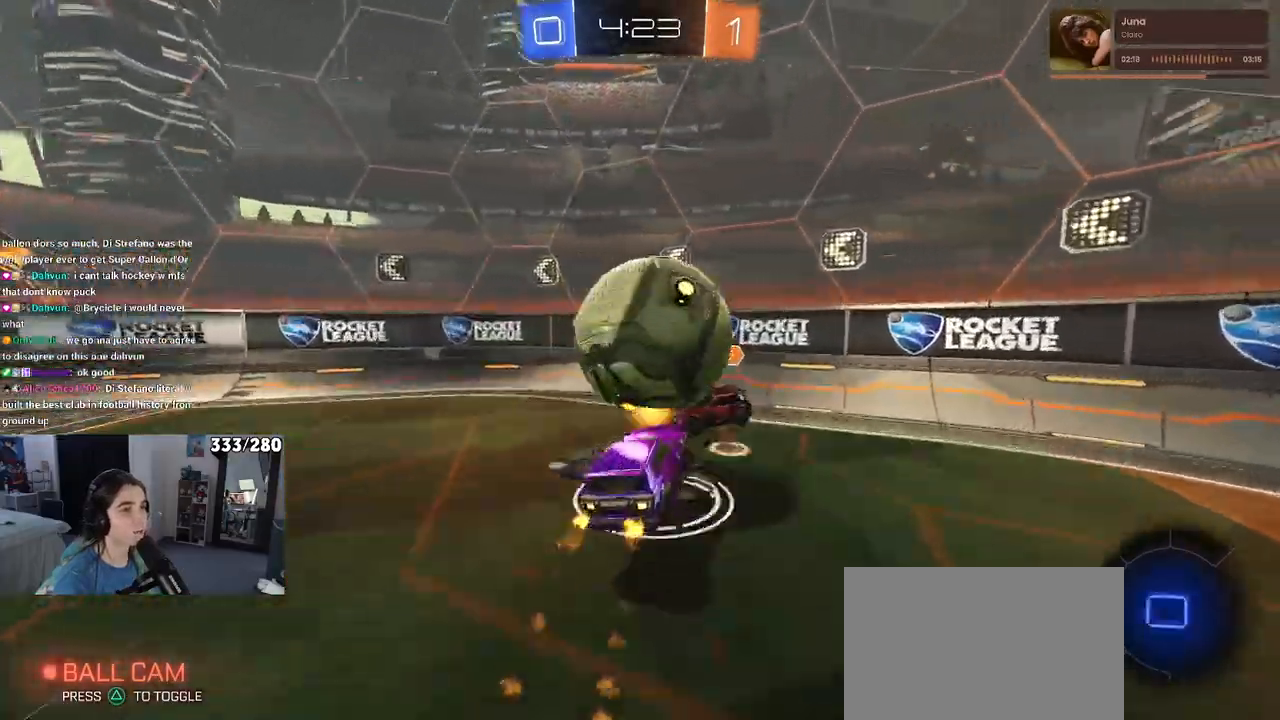
{"buttons": ["R2"], "left_stick": "center", "right_stick": "center", "events": [[17, "CROSS", "up"], [117, "left_stick", "down-left"], [133, "L1", "up"], [133, "R1", "up"], [433, "left_stick", "center"]]}
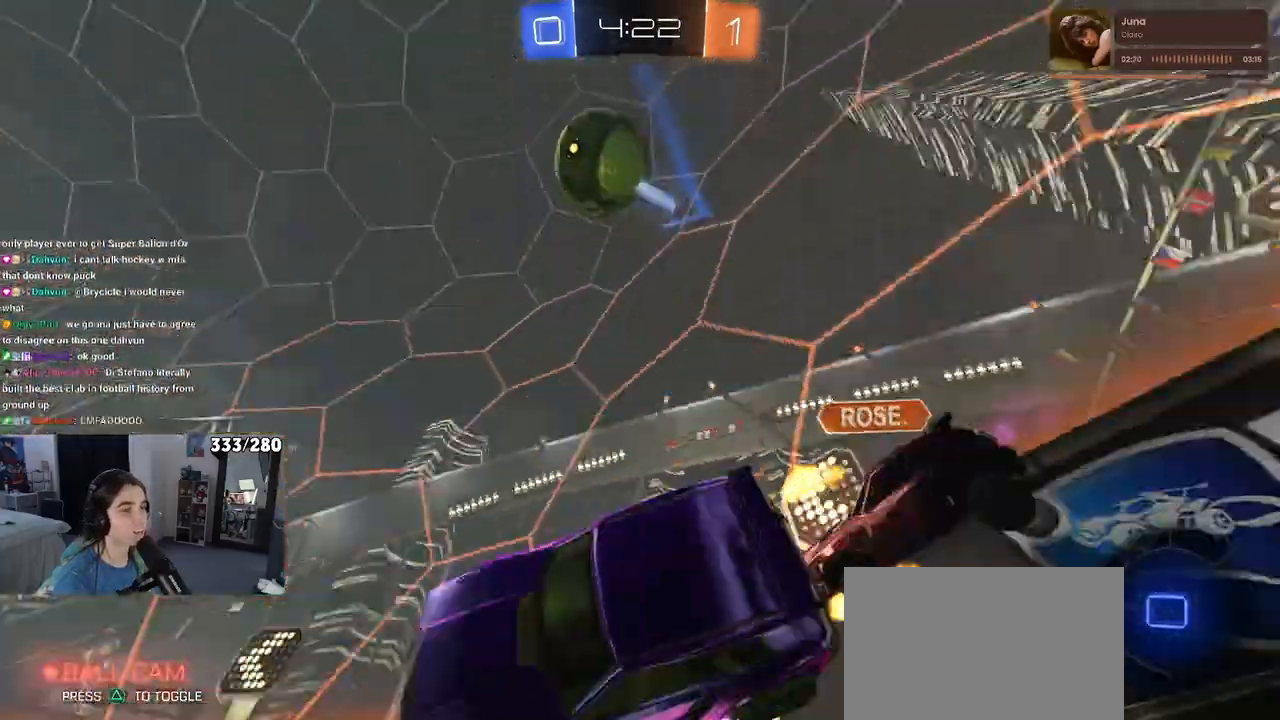
{"buttons": ["TRIANGLE", "R2"], "left_stick": "left", "right_stick": "center", "events": [[317, "left_stick", "left"], [467, "TRIANGLE", "down"]]}
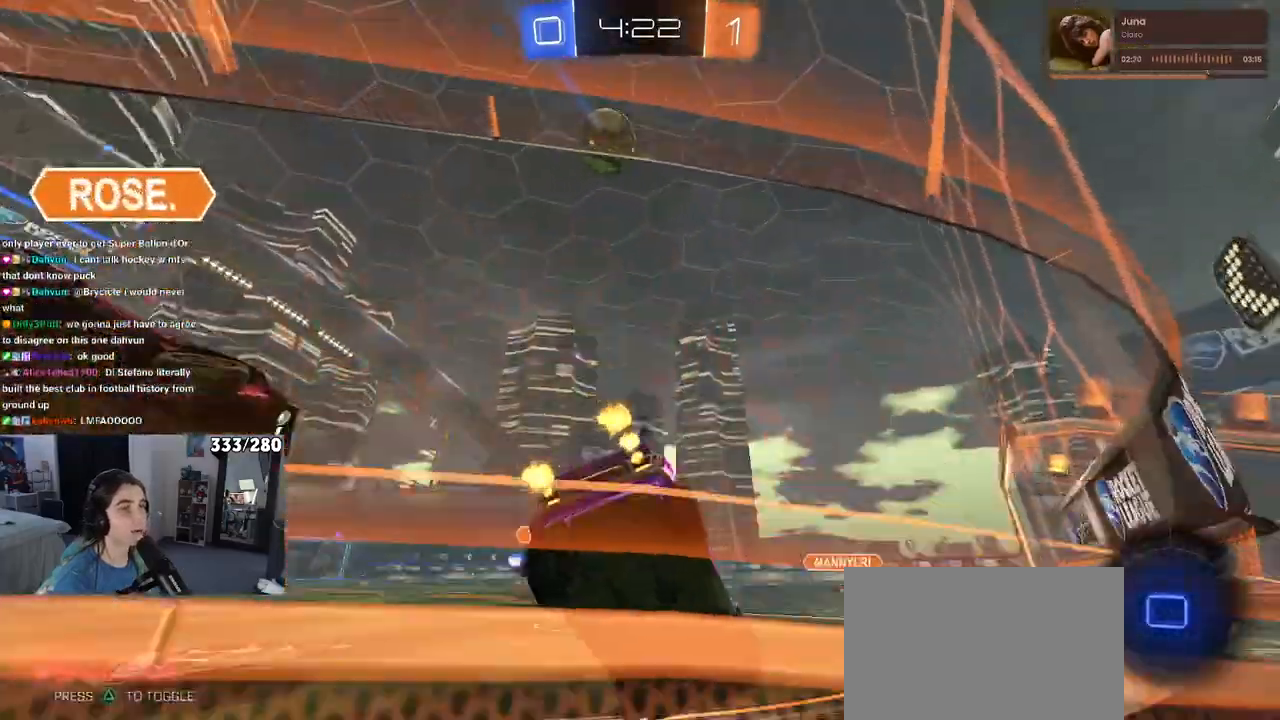
{"buttons": ["R2"], "left_stick": "left", "right_stick": "center", "events": [[67, "TRIANGLE", "up"]]}
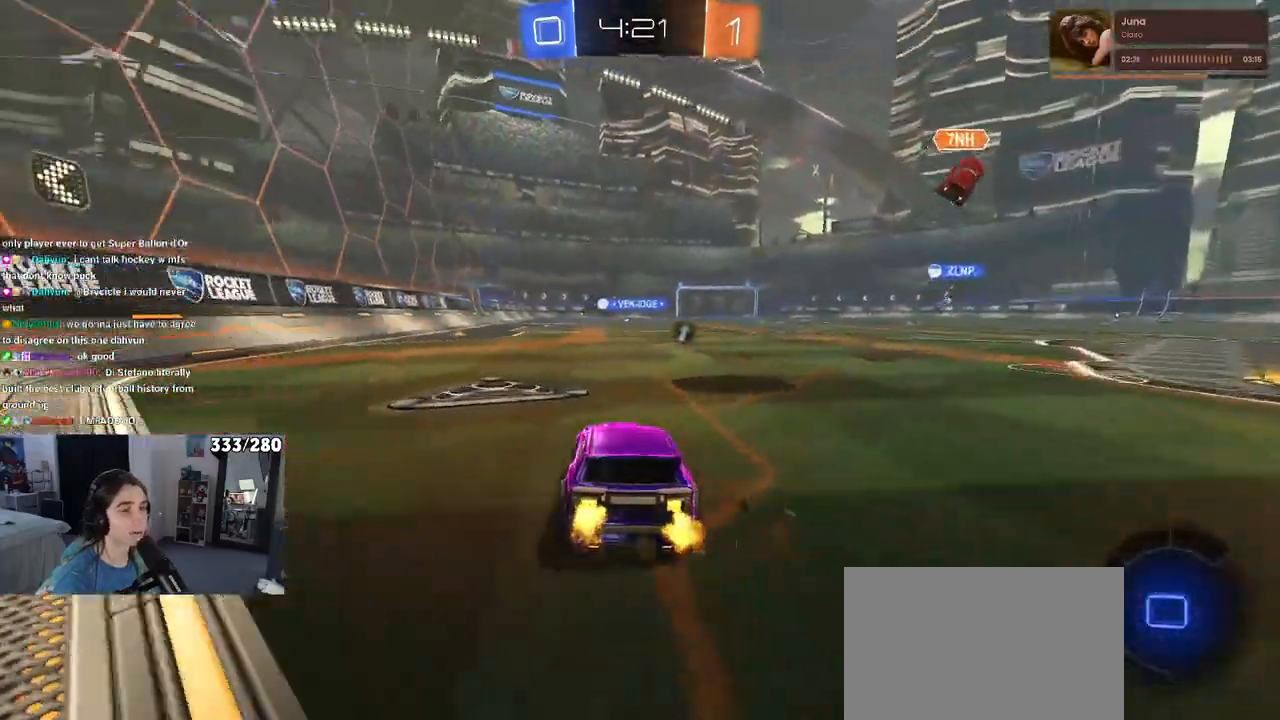
{"buttons": ["R2"], "left_stick": "center", "right_stick": "center", "events": [[117, "TRIANGLE", "down"], [150, "left_stick", "down-left"], [233, "TRIANGLE", "up"], [250, "left_stick", "center"]]}
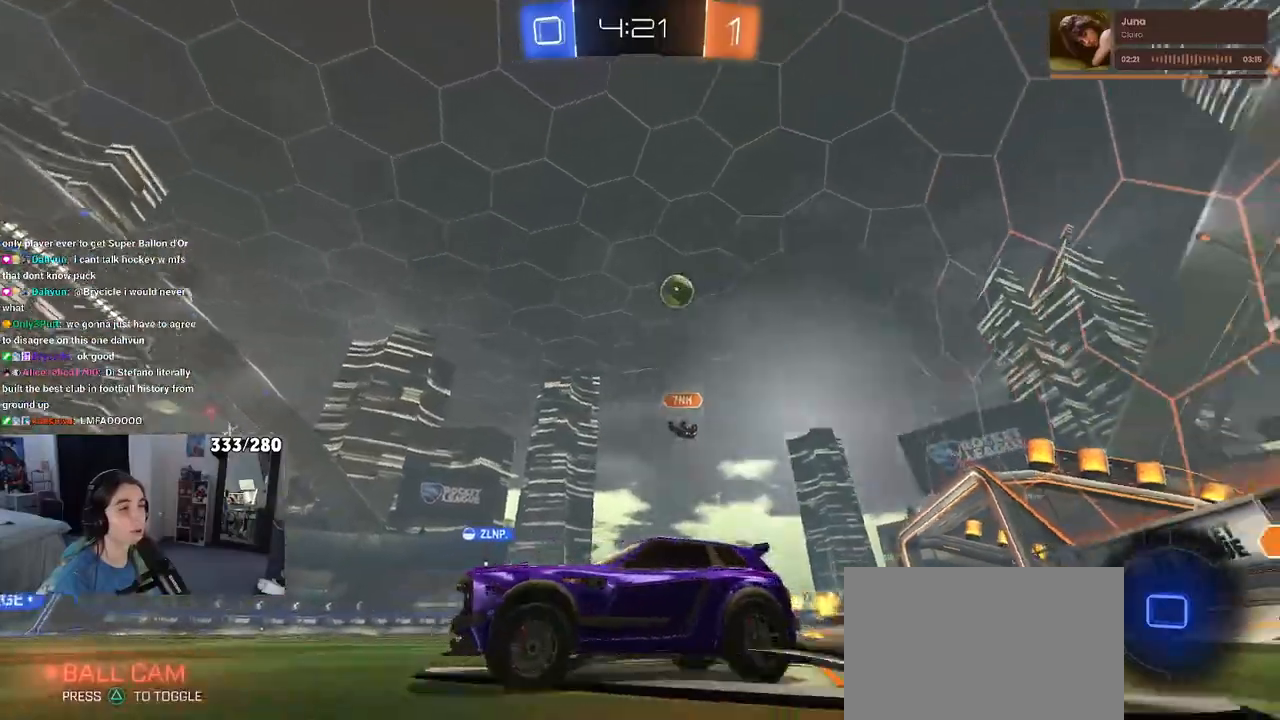
{"buttons": ["R2"], "left_stick": "center", "right_stick": "center", "events": [[300, "left_stick", "right"], [467, "left_stick", "center"]]}
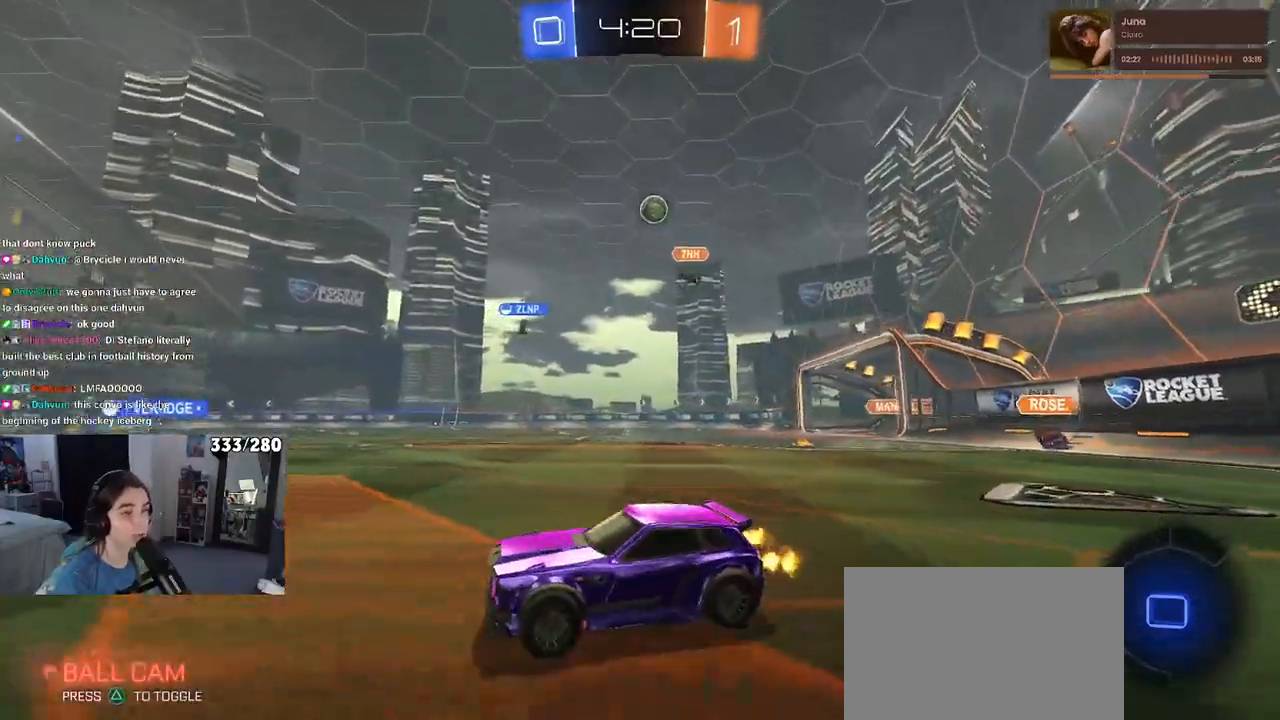
{"buttons": ["CROSS", "R1", "R2"], "left_stick": "up-left", "right_stick": "center", "events": [[150, "left_stick", "right"], [417, "CROSS", "down"], [417, "R1", "down"], [483, "left_stick", "up-left"]]}
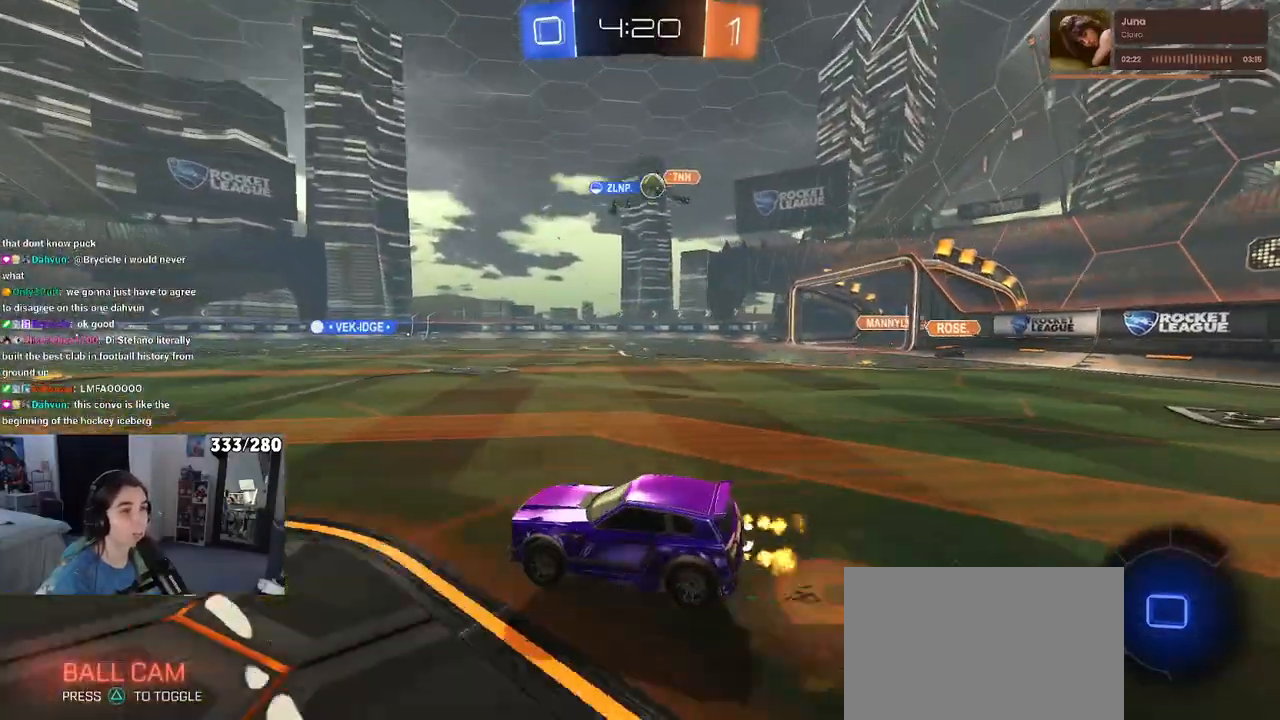
{"buttons": ["SQUARE", "R2"], "left_stick": "down-left", "right_stick": "center", "events": [[17, "CROSS", "up"], [83, "CROSS", "down"], [133, "SQUARE", "down"], [133, "left_stick", "down-left"], [167, "CROSS", "up"], [433, "R1", "up"]]}
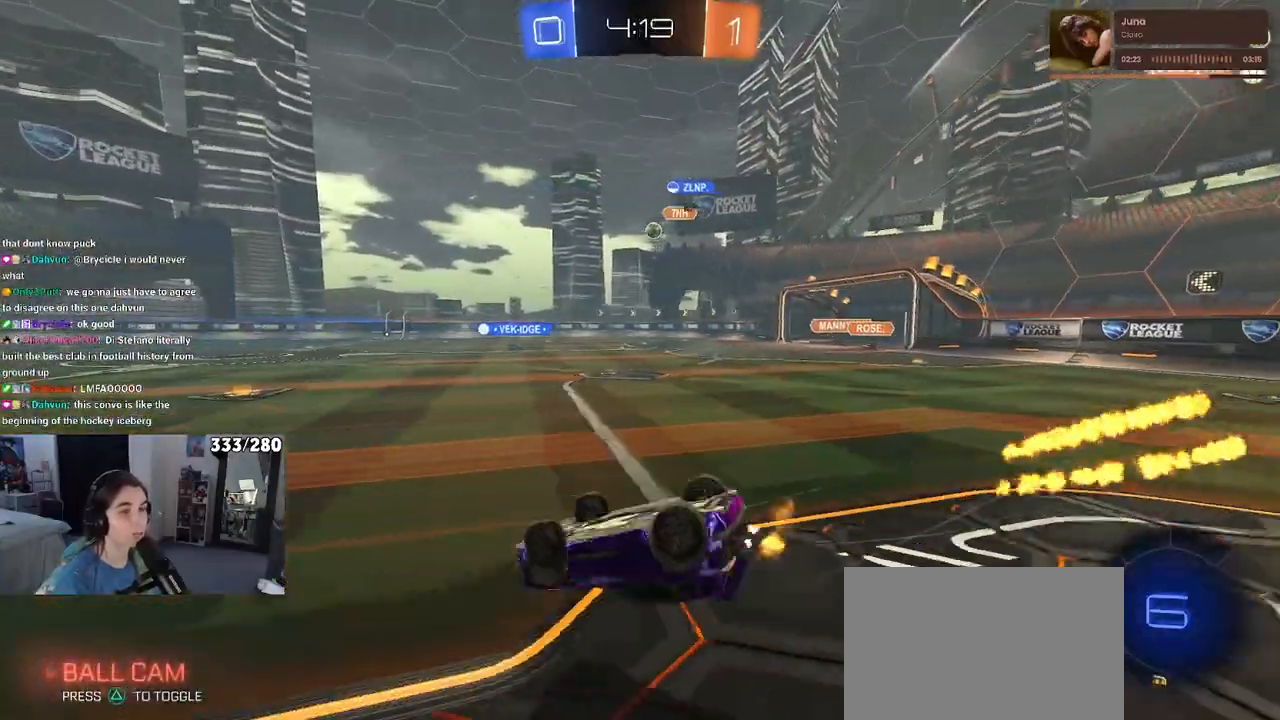
{"buttons": ["R1", "R2"], "left_stick": "down-left", "right_stick": "center", "events": [[400, "SQUARE", "up"], [500, "R1", "down"]]}
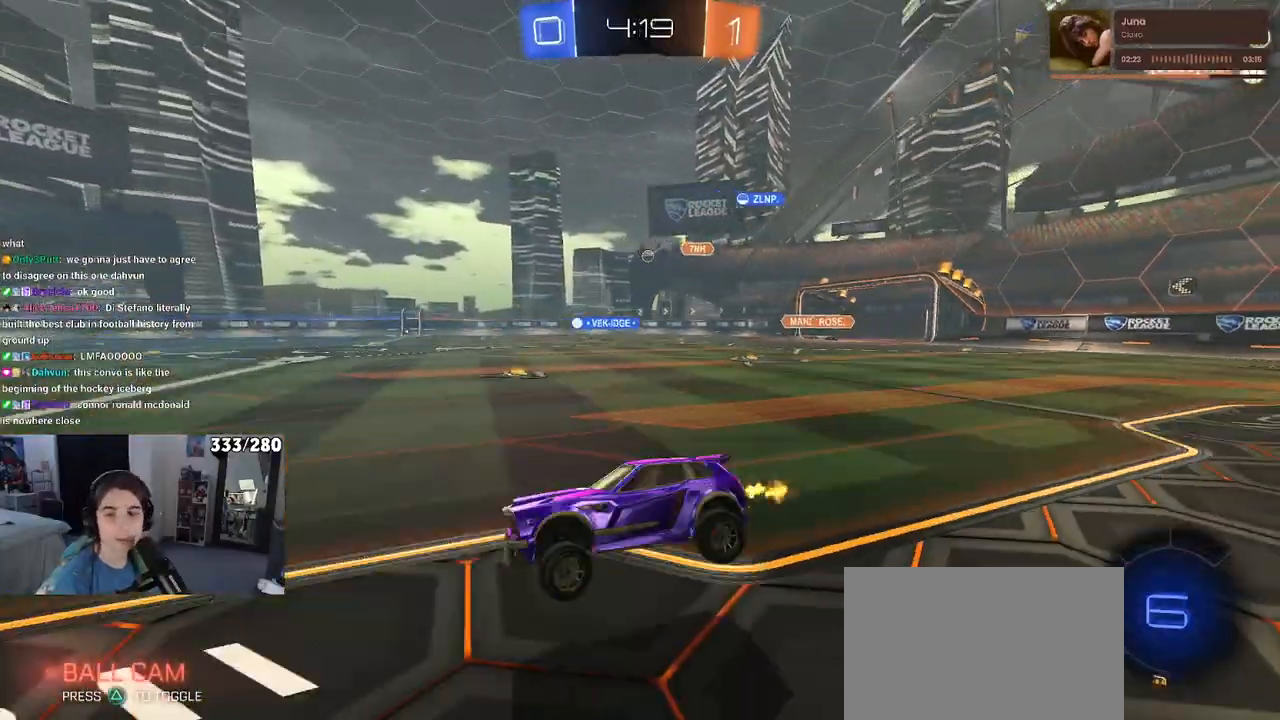
{"buttons": ["R2"], "left_stick": "center", "right_stick": "center", "events": [[17, "left_stick", "center"], [333, "R1", "up"]]}